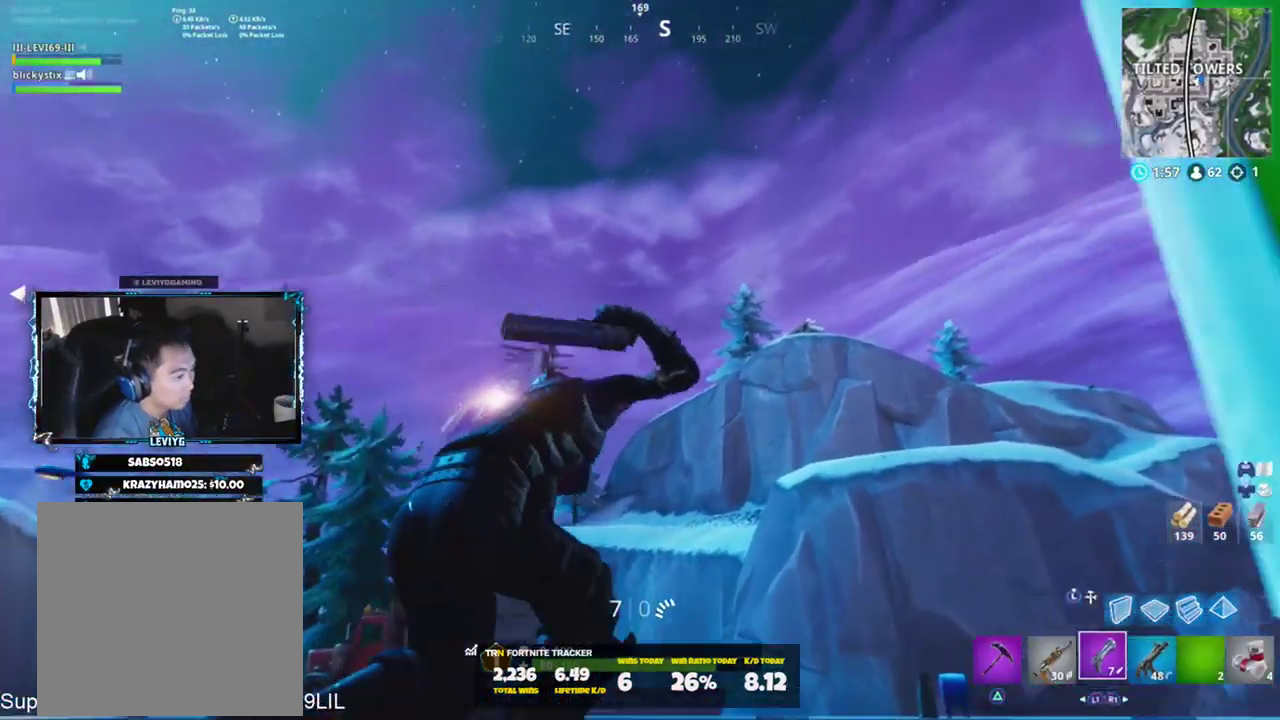
Gameplay with a controller (PlayStation layout); each line is a JSON object with the inputs held at the frame after it. "events" lists button and stick changes between this image and that frame as [ms after this image, input, new state], when the widget could be followed in between.
{"buttons": [], "left_stick": "right", "right_stick": "up", "events": [[67, "right_stick", "down"], [100, "L1", "up"], [234, "right_stick", "center"], [367, "R1", "down"], [367, "right_stick", "up"], [467, "R1", "up"]]}
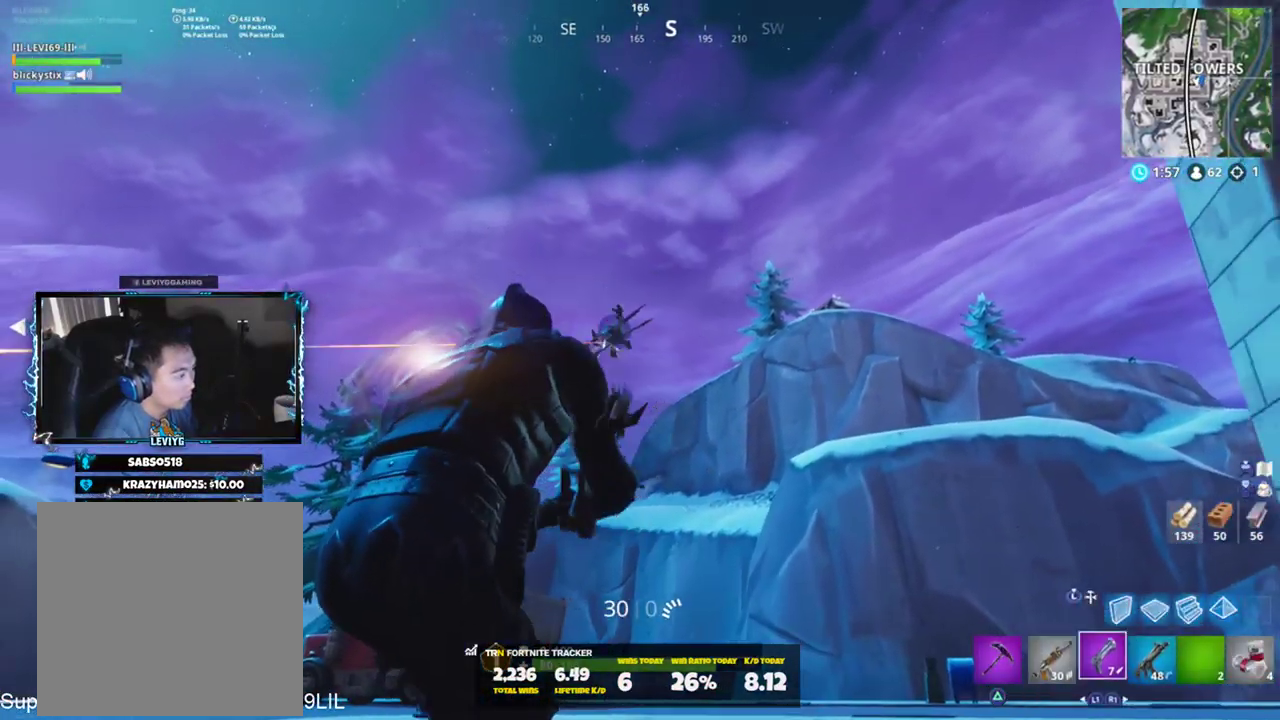
{"buttons": [], "left_stick": "center", "right_stick": "up", "events": [[133, "left_stick", "center"], [267, "L2", "down"], [400, "L2", "up"]]}
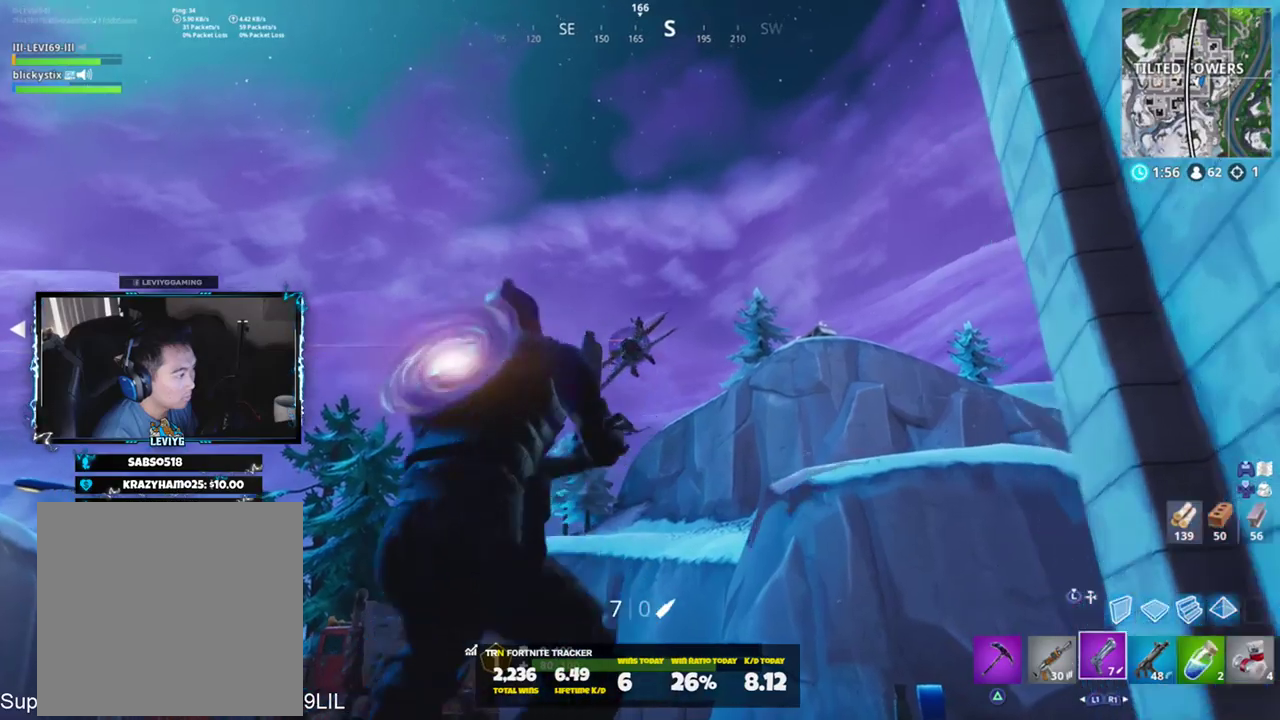
{"buttons": ["L2"], "left_stick": "center", "right_stick": "up-left", "events": [[217, "L2", "down"], [418, "right_stick", "up-left"]]}
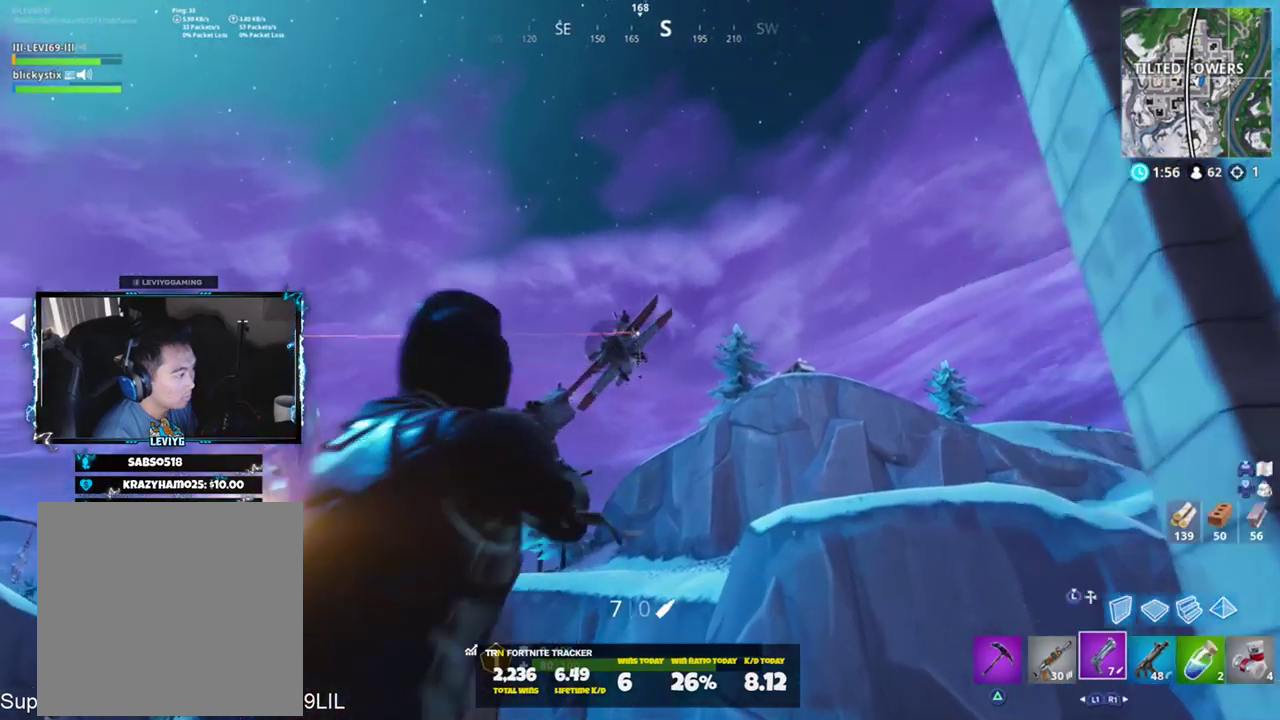
{"buttons": [], "left_stick": "right", "right_stick": "left", "events": [[17, "L2", "up"], [83, "L2", "down"], [183, "R2", "down"], [317, "L2", "up"], [317, "R2", "up"], [317, "right_stick", "down-left"], [384, "left_stick", "right"], [417, "right_stick", "left"]]}
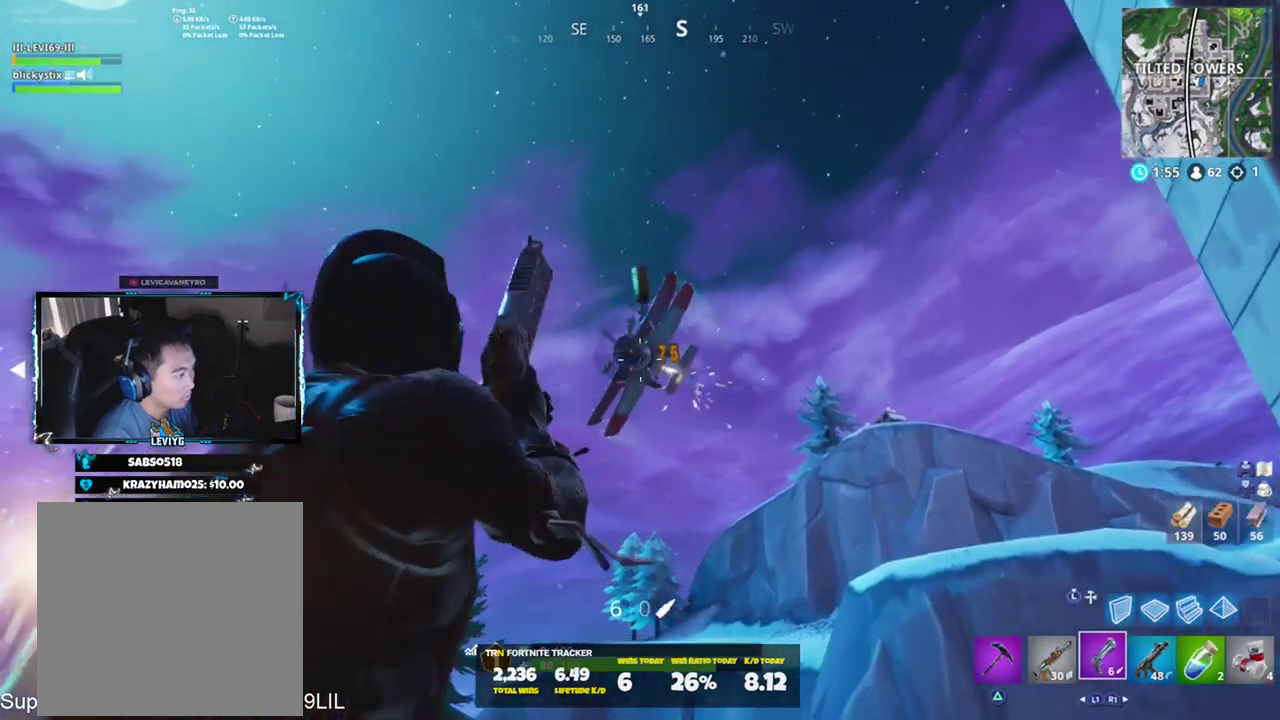
{"buttons": [], "left_stick": "center", "right_stick": "up-left", "events": [[51, "left_stick", "down-left"], [151, "right_stick", "up"], [217, "right_stick", "up-left"], [284, "left_stick", "right"], [418, "R2", "down"], [418, "left_stick", "center"], [484, "R2", "up"]]}
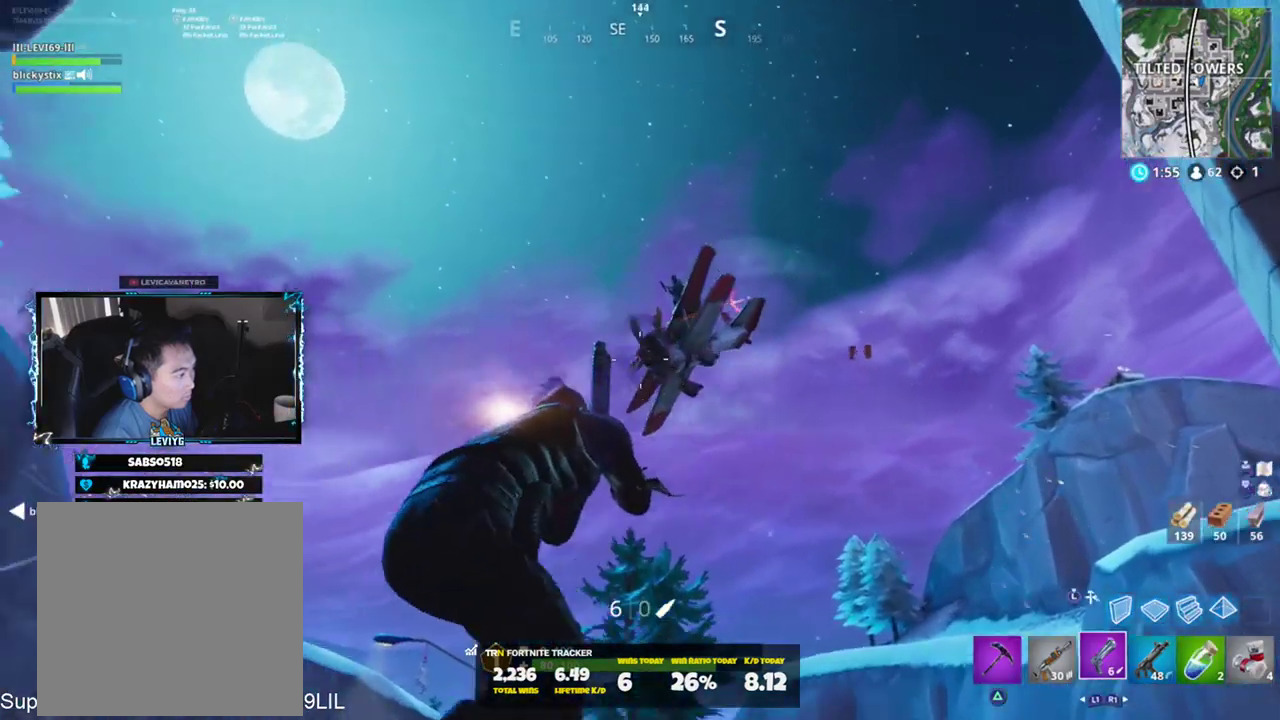
{"buttons": ["L2"], "left_stick": "center", "right_stick": "down-left", "events": [[17, "L2", "down"], [50, "right_stick", "center"], [150, "L2", "up"], [250, "right_stick", "down"], [317, "L2", "down"], [317, "right_stick", "down-left"]]}
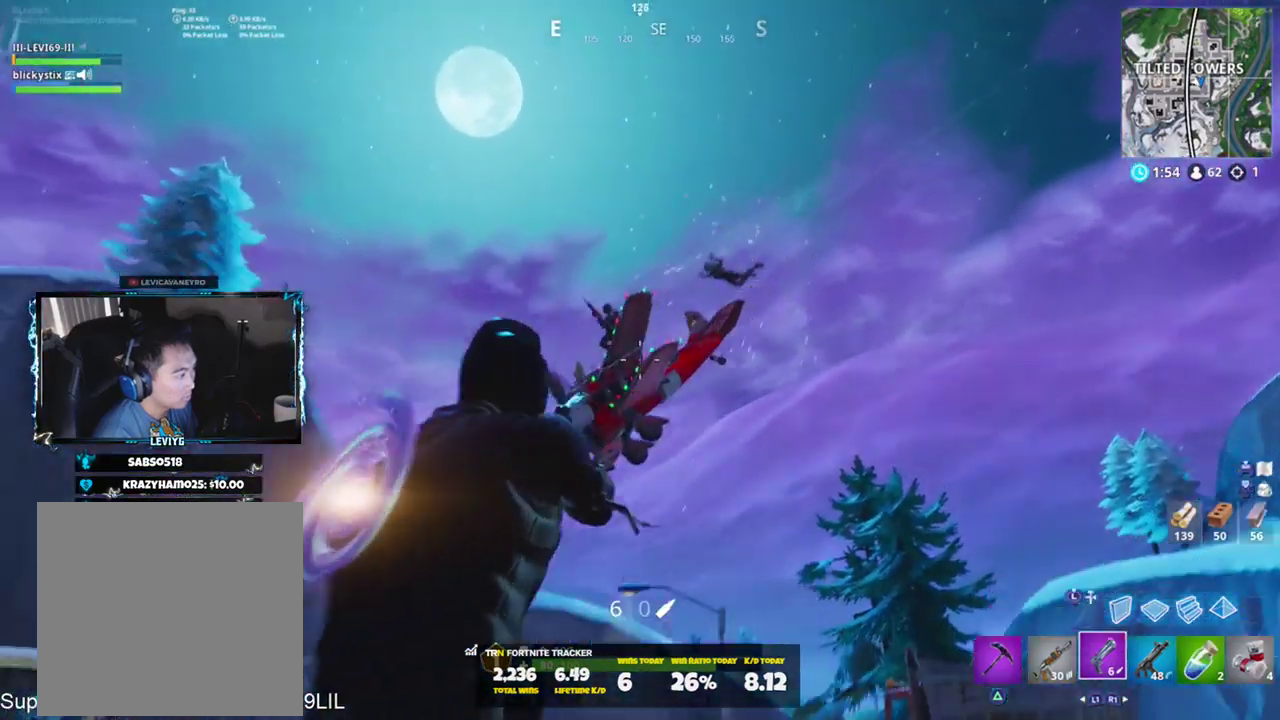
{"buttons": ["R1"], "left_stick": "up", "right_stick": "down-left", "events": [[17, "R2", "down"], [84, "right_stick", "left"], [167, "left_stick", "up"], [251, "CROSS", "down"], [251, "right_stick", "center"], [317, "L2", "up"], [351, "CROSS", "up"], [351, "right_stick", "down-left"], [384, "R2", "up"], [468, "R1", "down"]]}
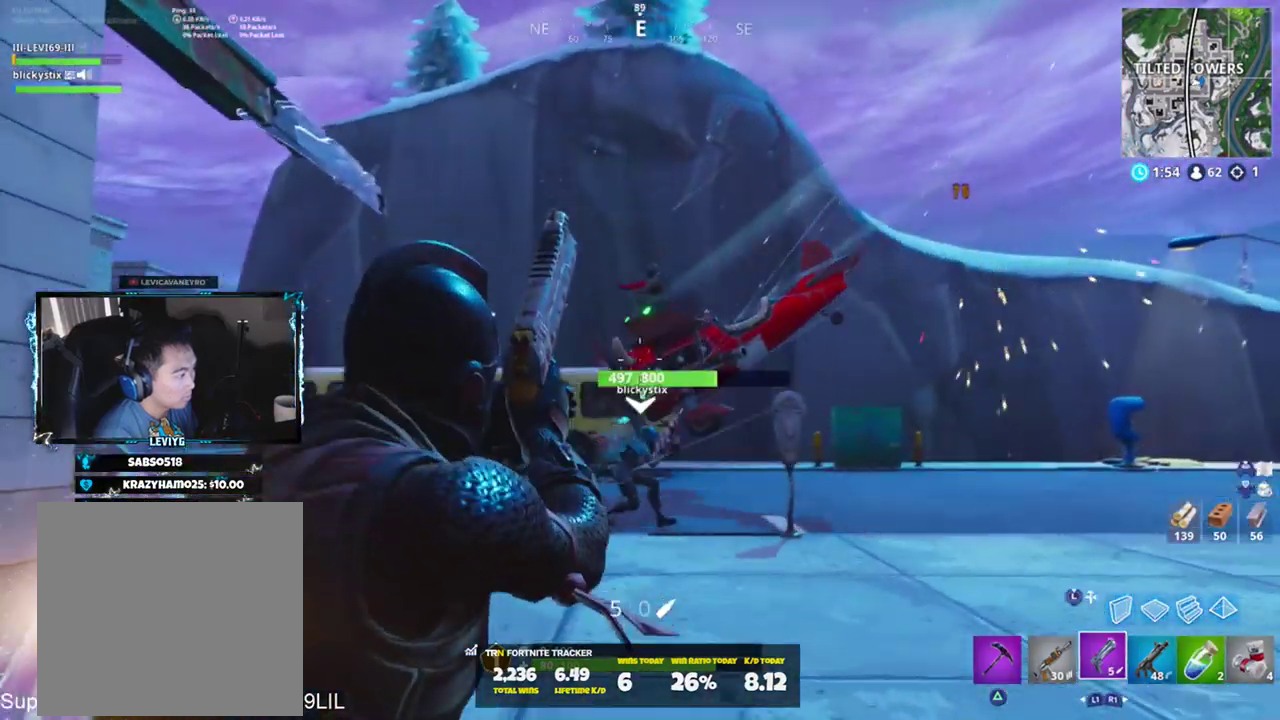
{"buttons": [], "left_stick": "up", "right_stick": "up-left", "events": [[83, "R1", "up"], [150, "right_stick", "center"], [217, "right_stick", "up"], [300, "right_stick", "up-left"]]}
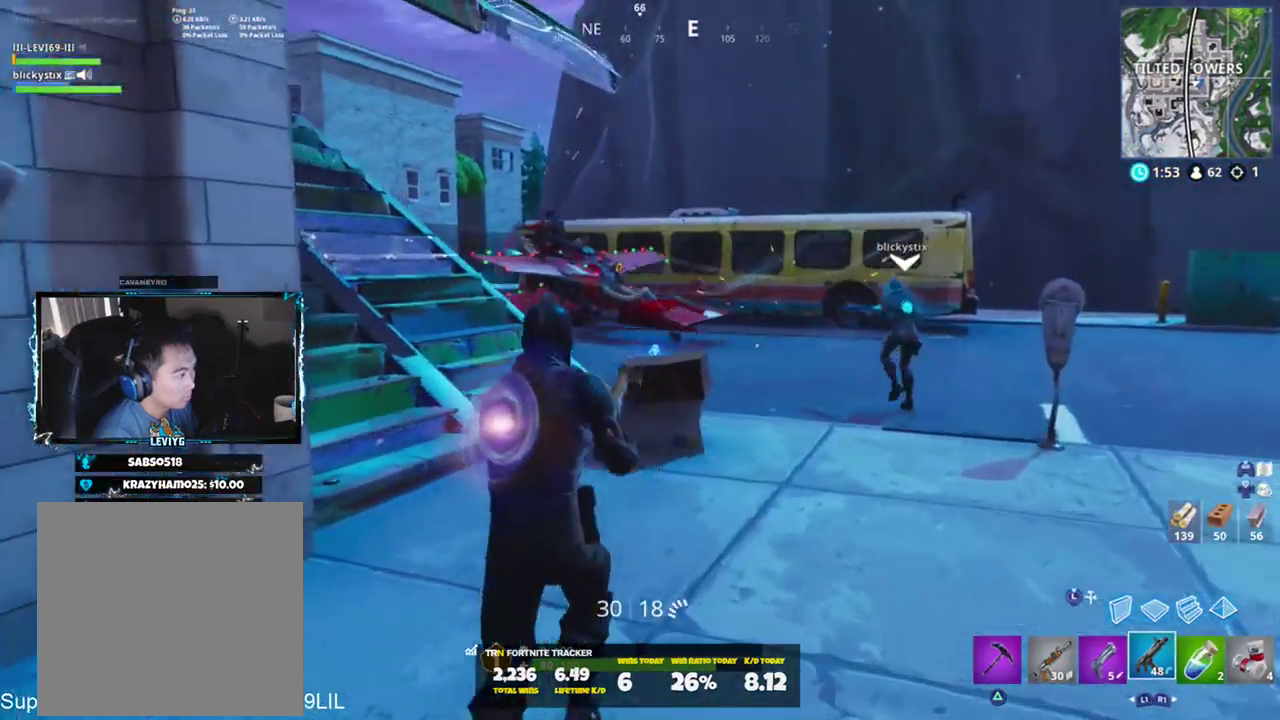
{"buttons": [], "left_stick": "up-left", "right_stick": "right", "events": [[217, "right_stick", "up"], [234, "R2", "down"], [418, "left_stick", "up-left"], [418, "right_stick", "right"], [484, "R2", "up"]]}
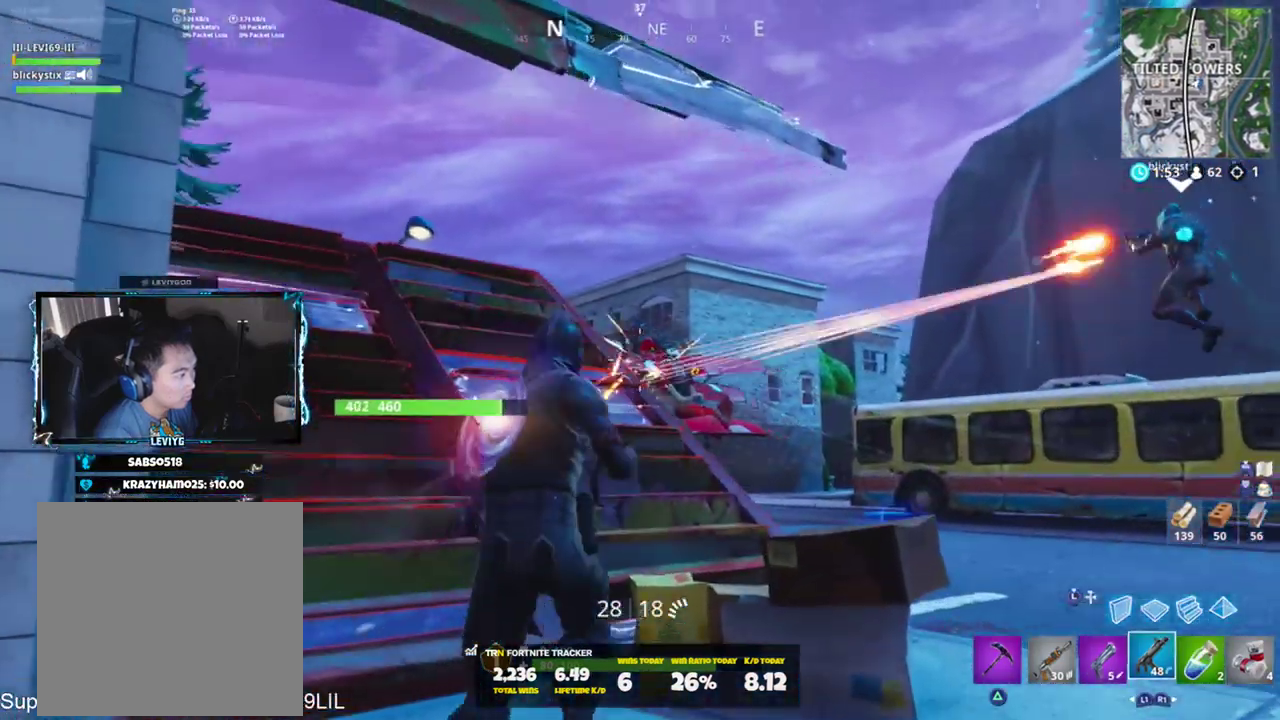
{"buttons": ["R1"], "left_stick": "up", "right_stick": "right", "events": [[117, "L1", "down"], [234, "L1", "up"], [434, "left_stick", "up"], [434, "right_stick", "center"], [467, "R1", "down"], [500, "right_stick", "right"]]}
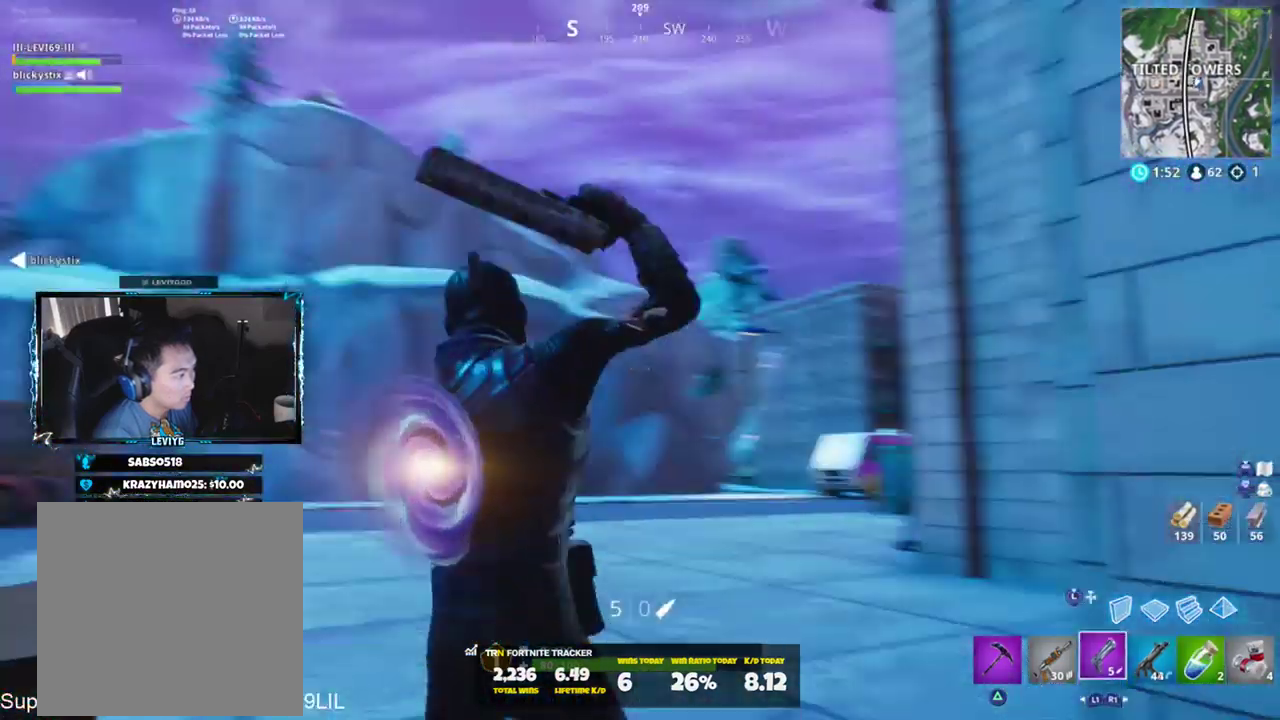
{"buttons": [], "left_stick": "up-left", "right_stick": "up-left", "events": [[67, "R1", "up"], [101, "right_stick", "center"], [167, "left_stick", "up-left"], [167, "right_stick", "left"], [267, "right_stick", "center"], [301, "L1", "down"], [334, "right_stick", "up-left"], [401, "L1", "up"]]}
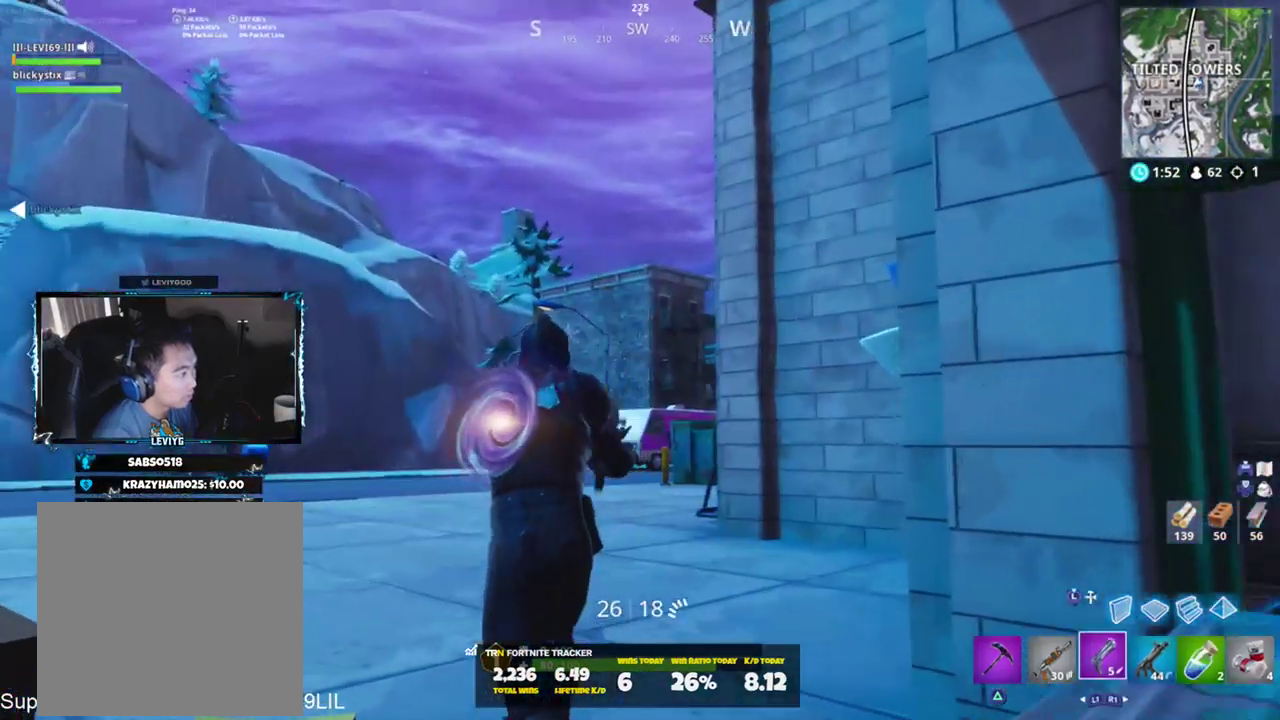
{"buttons": [], "left_stick": "up-left", "right_stick": "center", "events": [[133, "right_stick", "up-right"], [200, "CROSS", "down"], [300, "CROSS", "up"], [367, "right_stick", "center"]]}
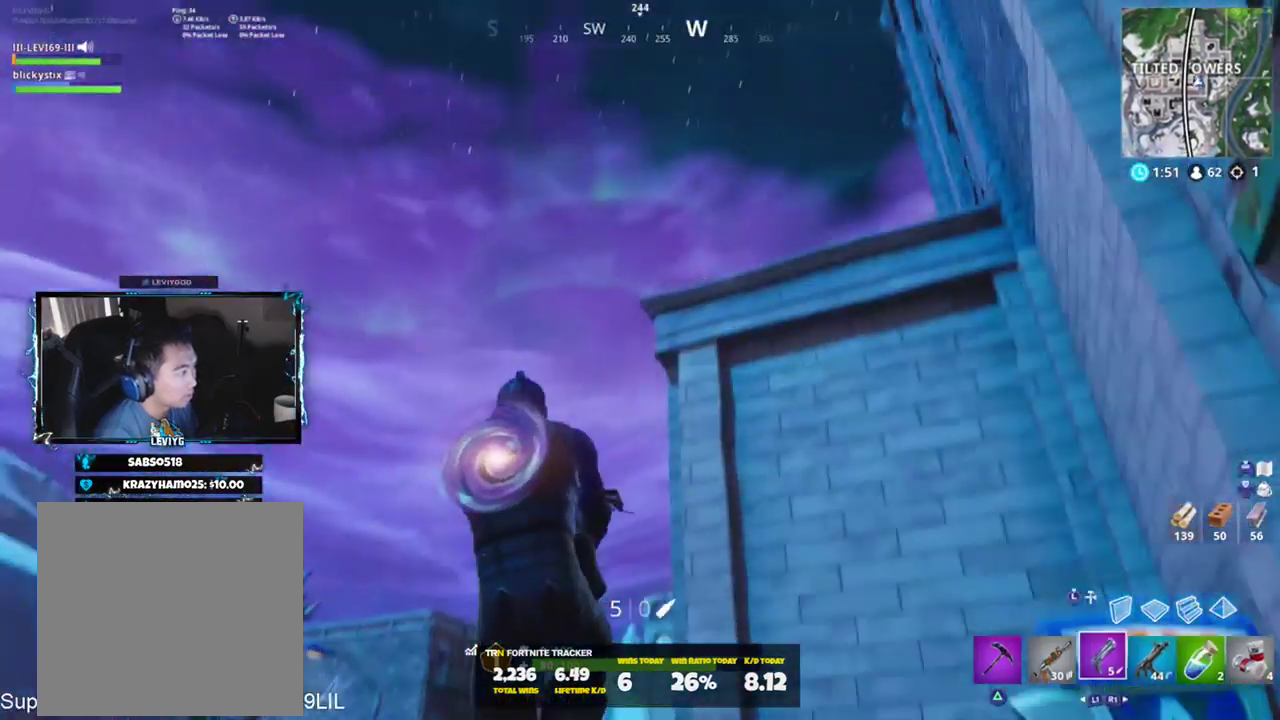
{"buttons": [], "left_stick": "up-right", "right_stick": "down", "events": [[34, "right_stick", "down-right"], [201, "right_stick", "down"], [367, "left_stick", "up-right"], [401, "right_stick", "center"], [501, "right_stick", "down"]]}
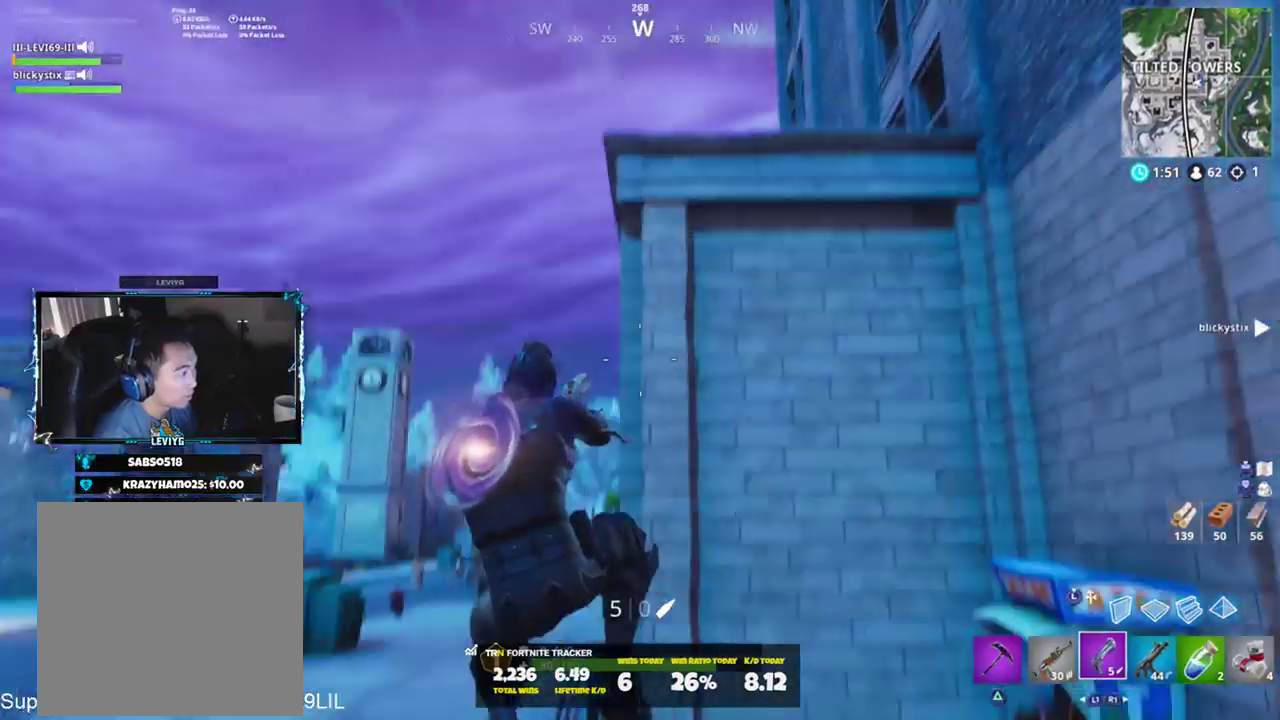
{"buttons": ["R2", "L3"], "left_stick": "up-right", "right_stick": "down", "events": [[133, "right_stick", "left"], [267, "right_stick", "center"], [300, "CROSS", "down"], [334, "R2", "down"], [367, "right_stick", "down"], [417, "CROSS", "up"], [467, "L3", "down"]]}
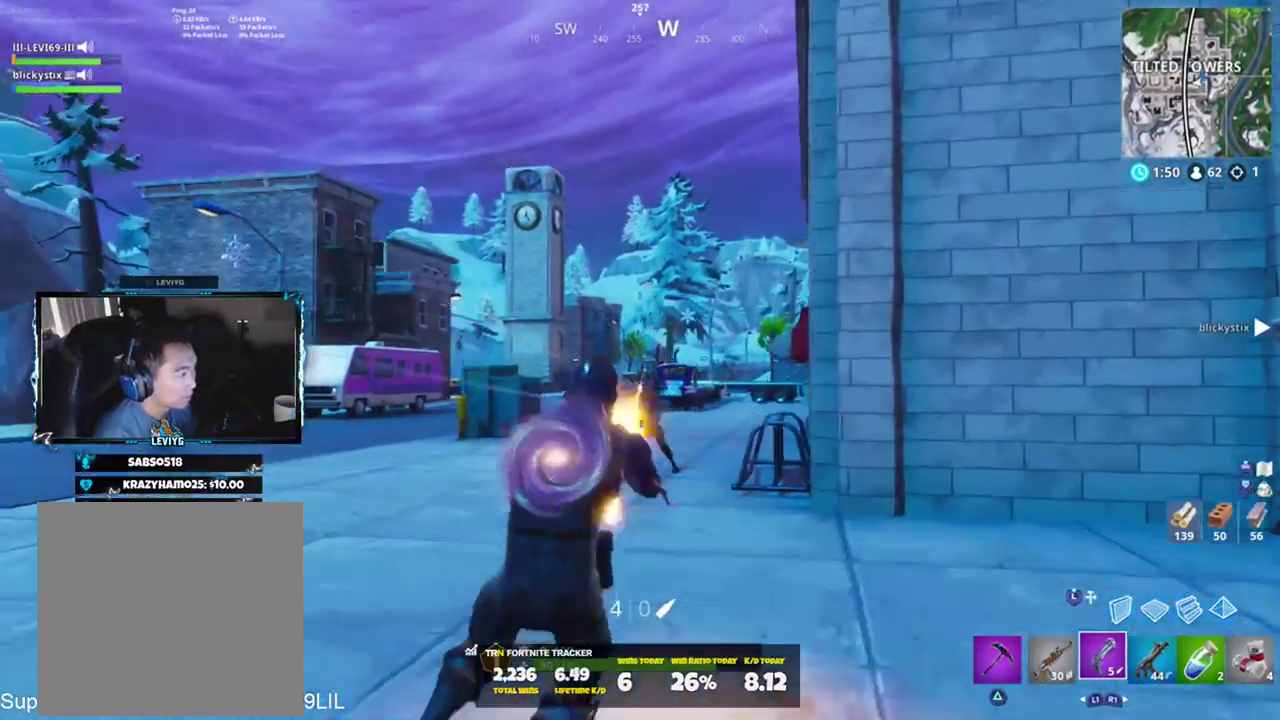
{"buttons": [], "left_stick": "up-right", "right_stick": "up-left", "events": [[84, "R2", "up"], [101, "L3", "up"], [134, "L2", "down"], [201, "right_stick", "center"], [267, "L2", "up"], [301, "L3", "down"], [401, "L3", "up"], [501, "right_stick", "up-left"]]}
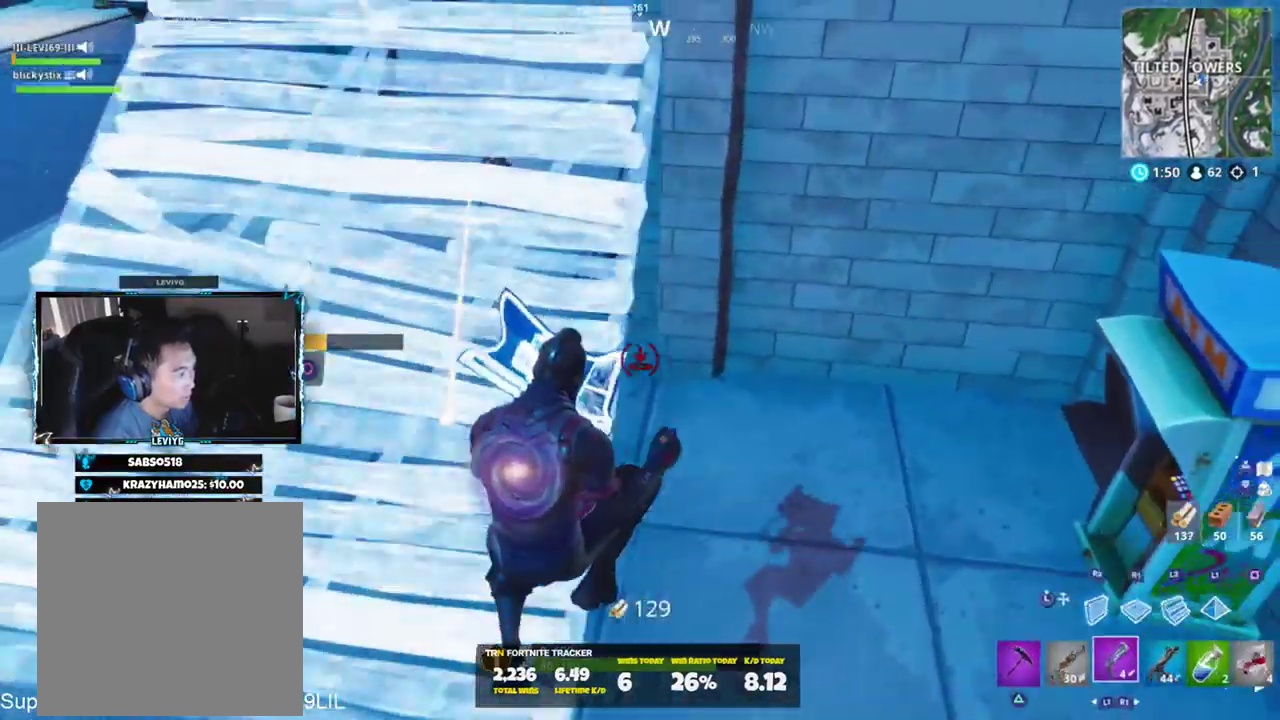
{"buttons": [], "left_stick": "up-left", "right_stick": "up", "events": [[100, "R1", "down"], [167, "R1", "up"], [234, "right_stick", "center"], [300, "right_stick", "up-left"], [367, "right_stick", "up"], [434, "left_stick", "up-left"]]}
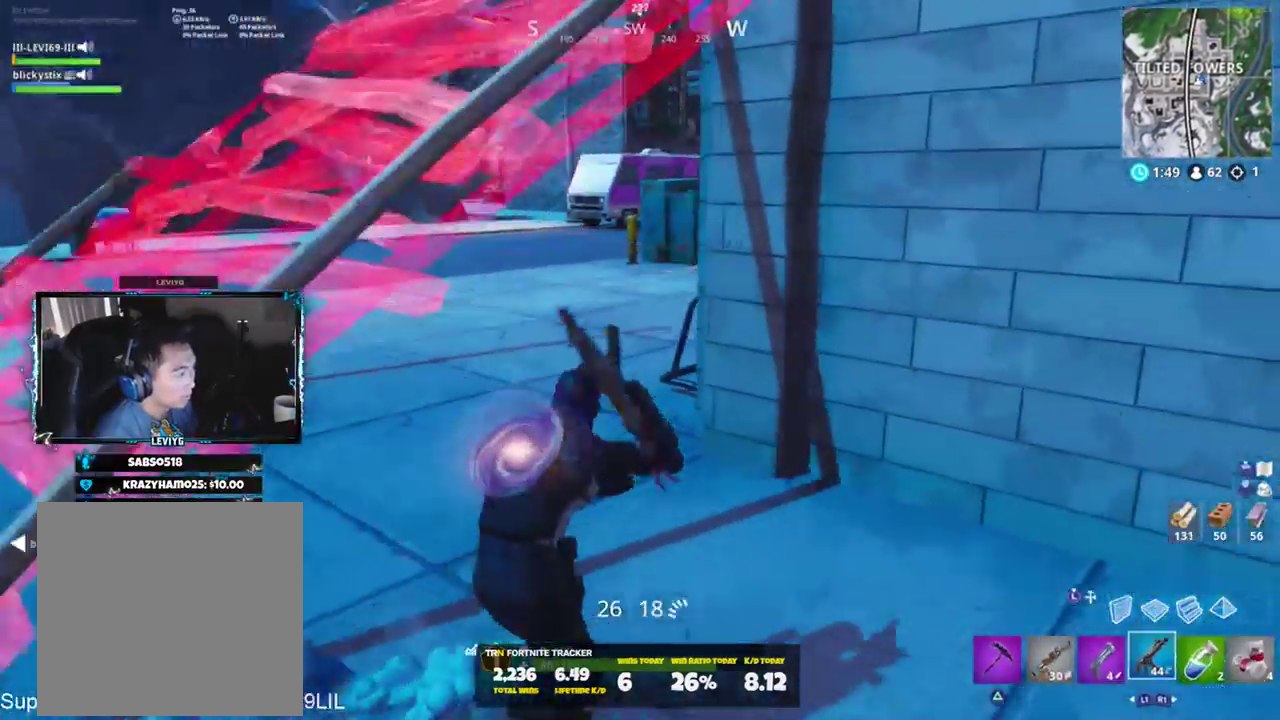
{"buttons": ["R2"], "left_stick": "up-left", "right_stick": "down-right", "events": [[34, "right_stick", "up-right"], [134, "right_stick", "right"], [267, "R2", "down"], [301, "right_stick", "center"], [334, "CROSS", "down"], [367, "right_stick", "down"], [401, "CROSS", "up"], [468, "right_stick", "down-right"]]}
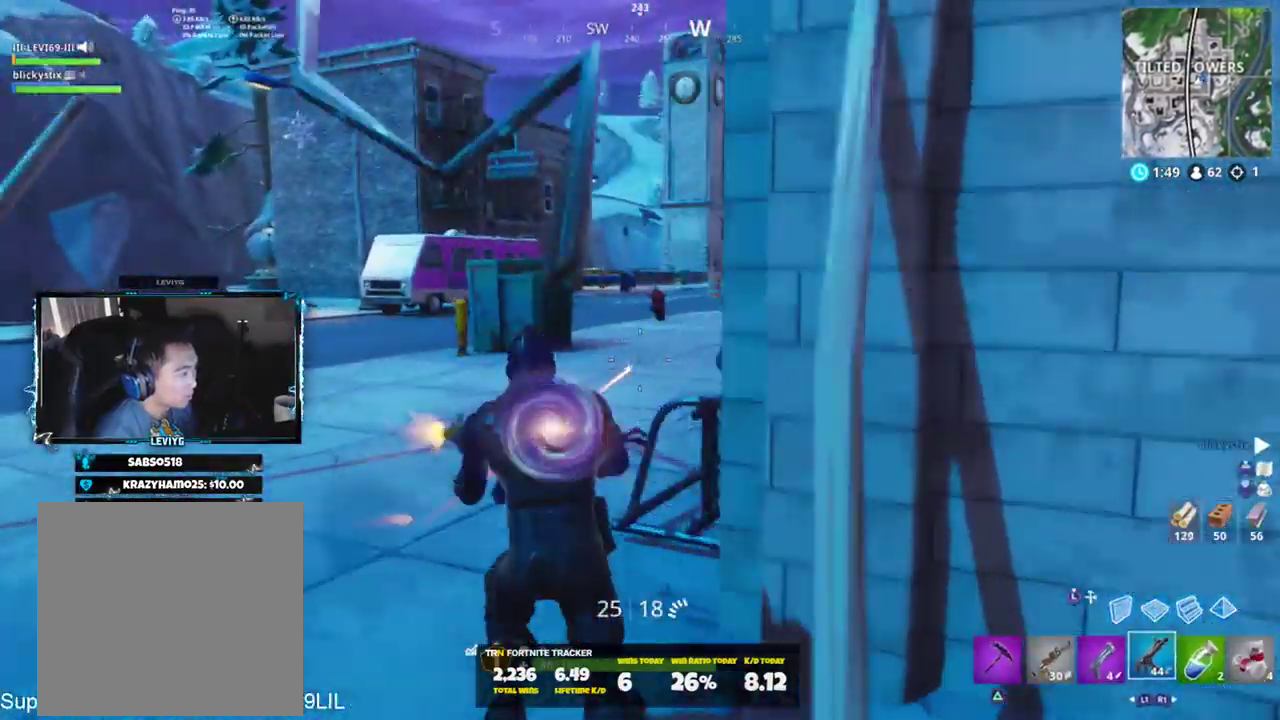
{"buttons": ["L1"], "left_stick": "up", "right_stick": "up-right", "events": [[67, "L3", "down"], [67, "right_stick", "down"], [117, "R2", "up"], [167, "L2", "down"], [167, "L3", "up"], [167, "left_stick", "up"], [267, "right_stick", "up"], [300, "L2", "up"], [334, "L3", "down"], [400, "L3", "up"], [434, "right_stick", "right"], [467, "L1", "down"], [500, "right_stick", "up-right"]]}
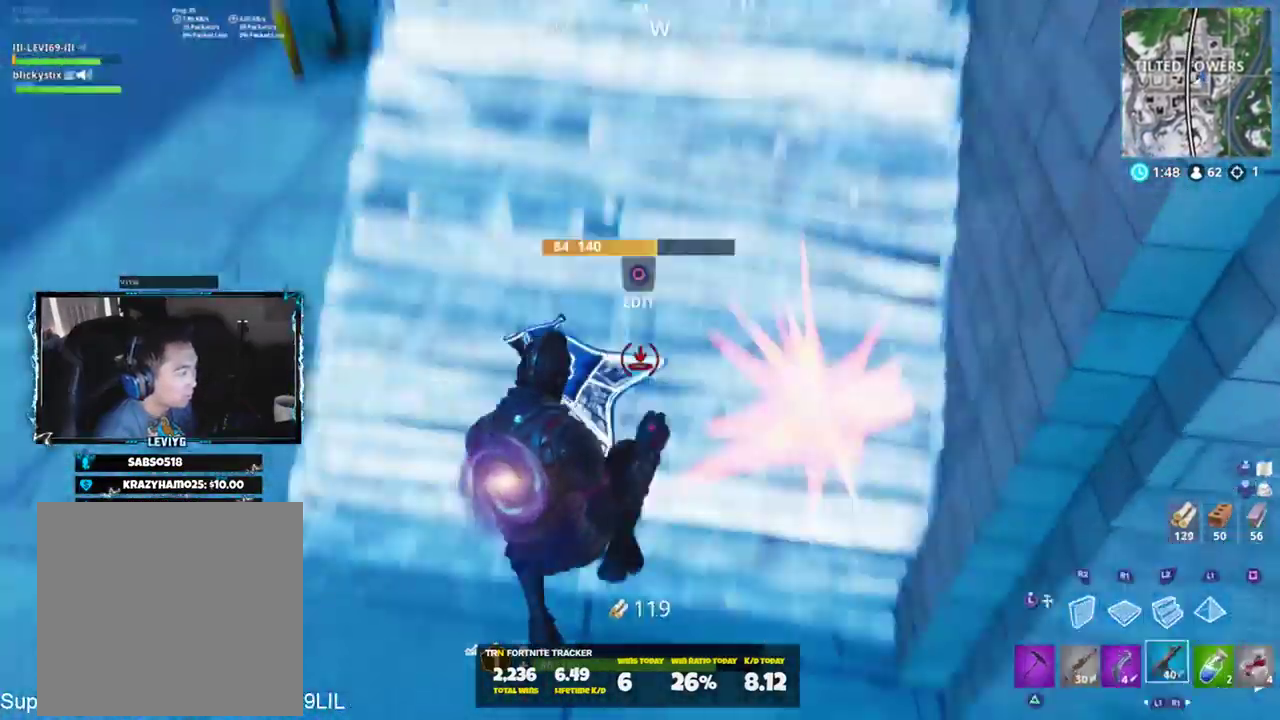
{"buttons": [], "left_stick": "up-left", "right_stick": "center", "events": [[67, "L1", "up"], [67, "left_stick", "up-left"], [167, "right_stick", "center"]]}
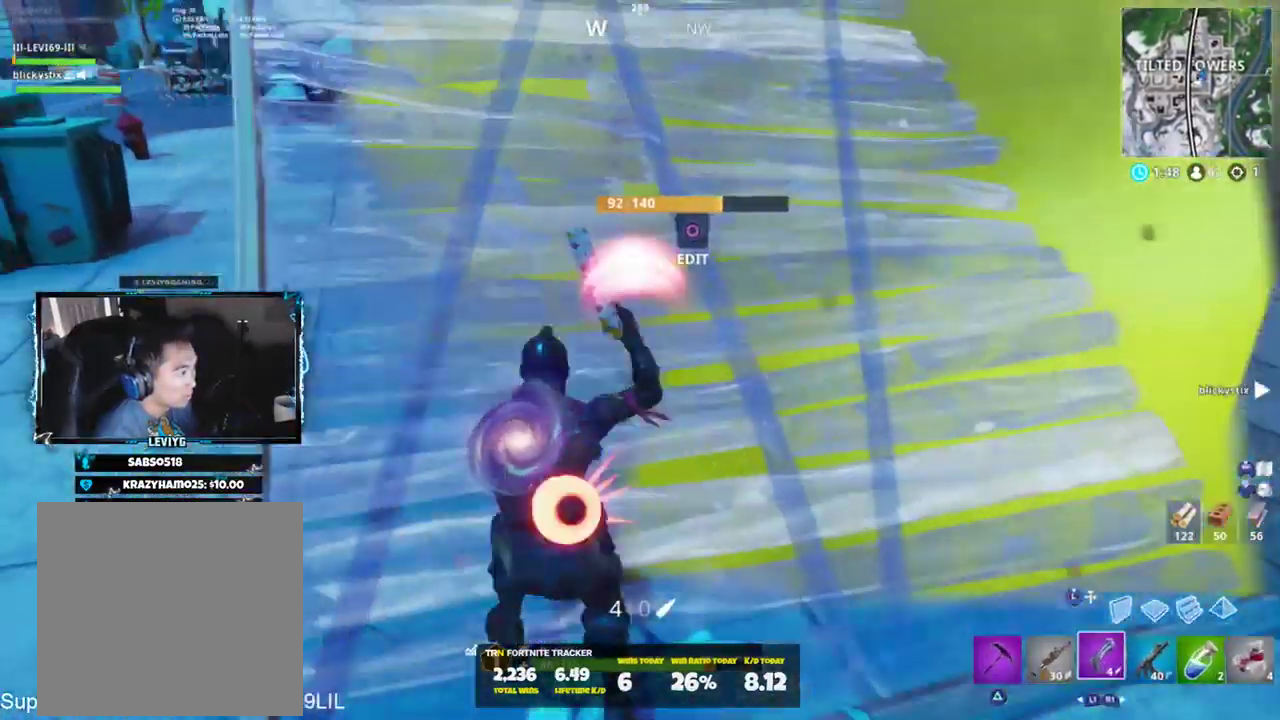
{"buttons": [], "left_stick": "up-left", "right_stick": "up-right", "events": [[234, "right_stick", "up-left"], [367, "right_stick", "up"], [467, "right_stick", "up-right"]]}
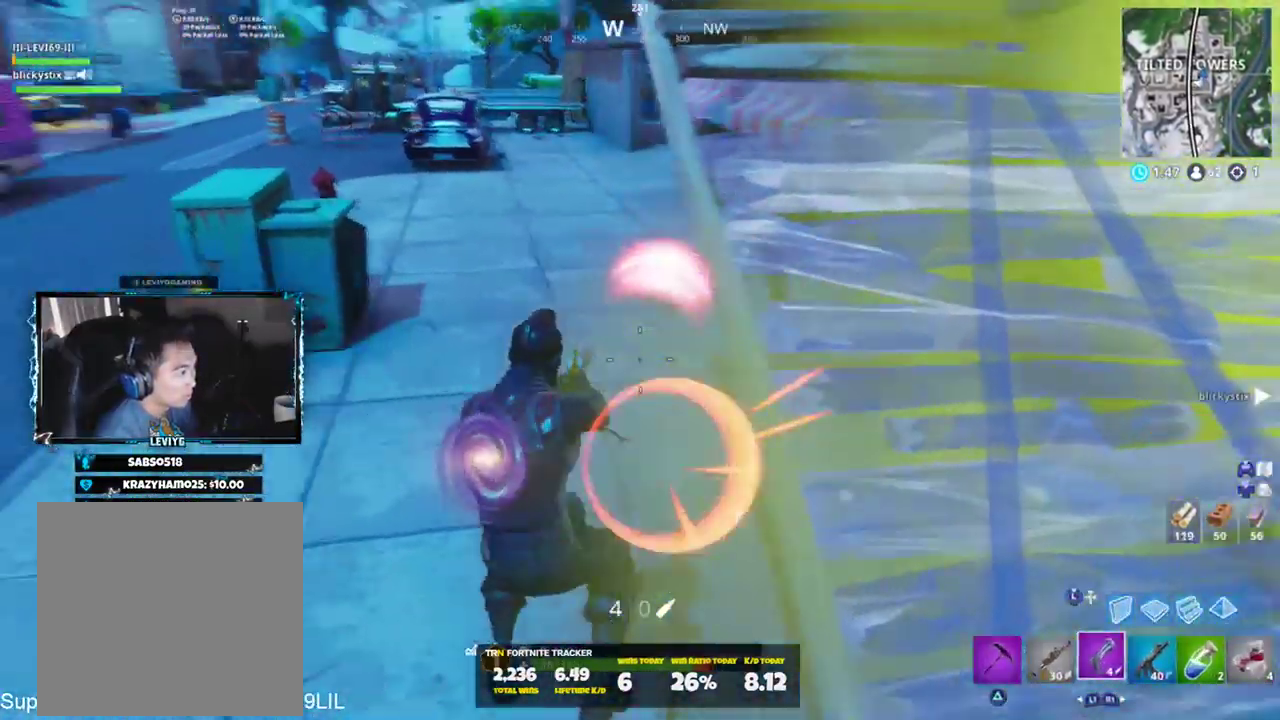
{"buttons": [], "left_stick": "up-left", "right_stick": "up", "events": [[301, "right_stick", "up"]]}
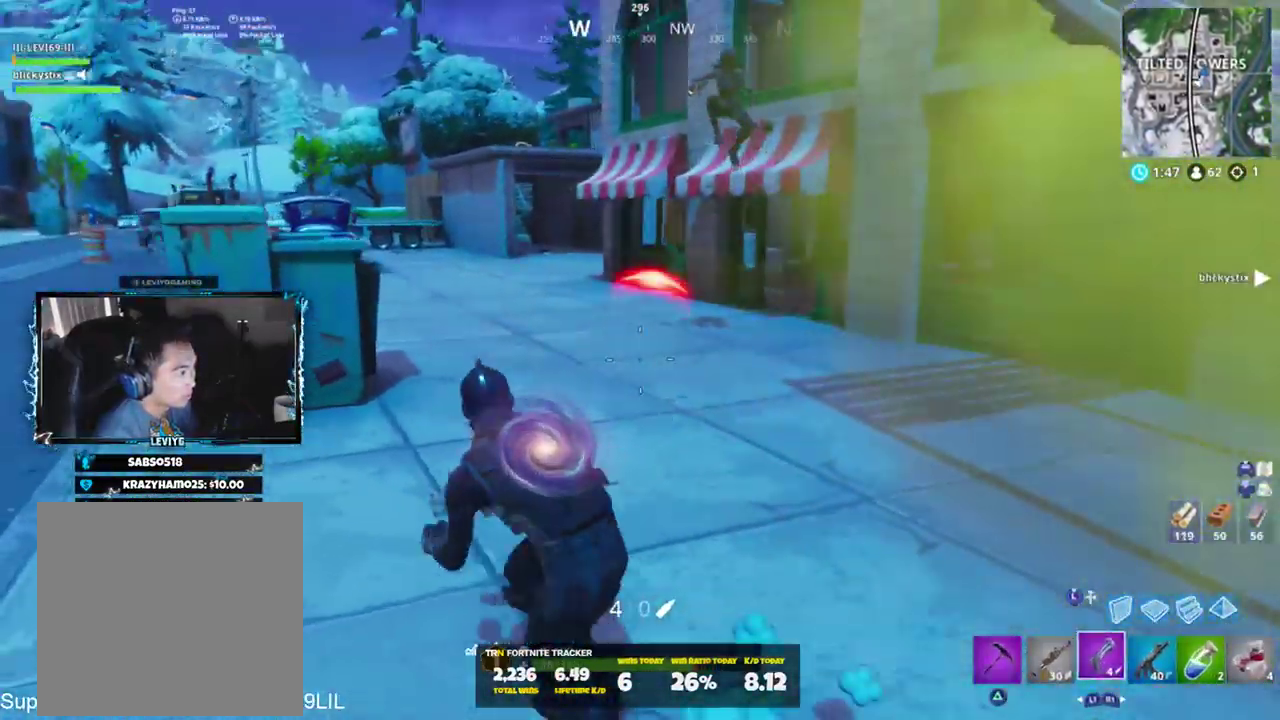
{"buttons": [], "left_stick": "up-left", "right_stick": "left", "events": [[100, "L2", "down"], [167, "right_stick", "right"], [267, "R2", "down"], [267, "right_stick", "down-right"], [300, "R1", "down"], [367, "R3", "down"], [400, "L2", "up"], [434, "R1", "up"], [434, "R3", "up"], [434, "right_stick", "left"], [467, "R2", "up"]]}
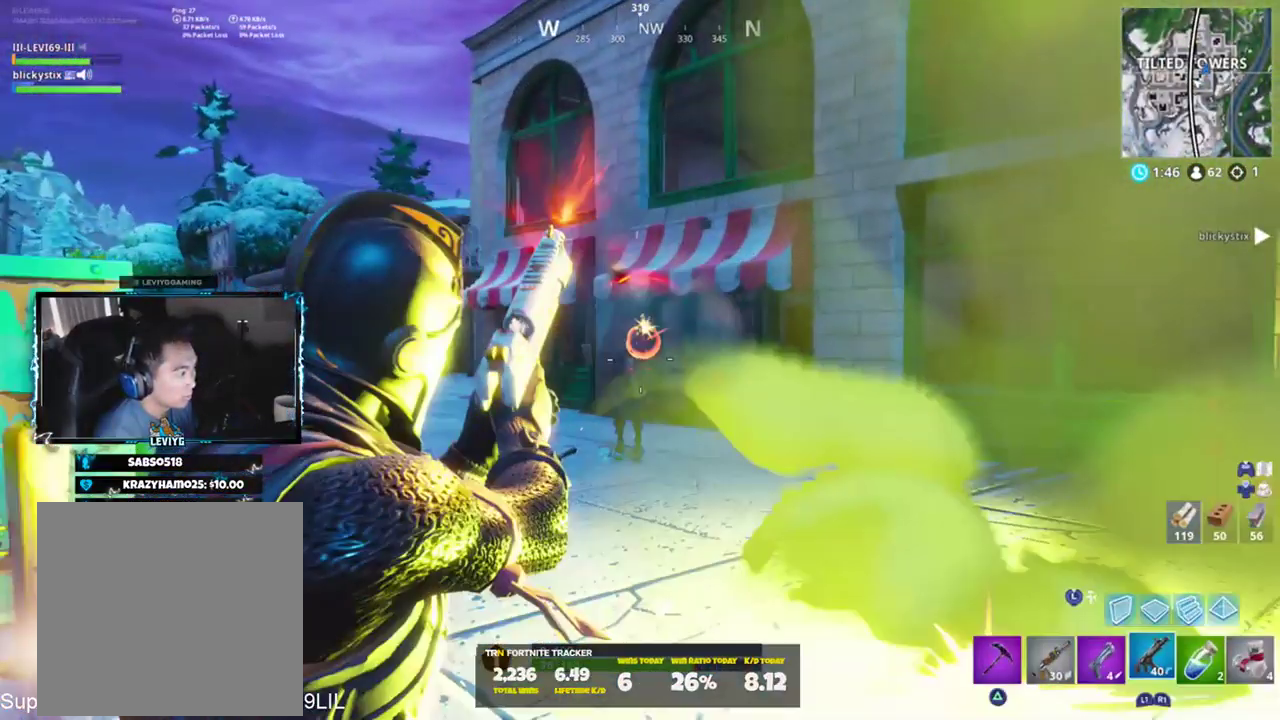
{"buttons": [], "left_stick": "up-left", "right_stick": "right", "events": [[167, "CROSS", "down"], [167, "right_stick", "center"], [217, "right_stick", "right"], [234, "CROSS", "up"], [301, "right_stick", "center"], [434, "right_stick", "right"]]}
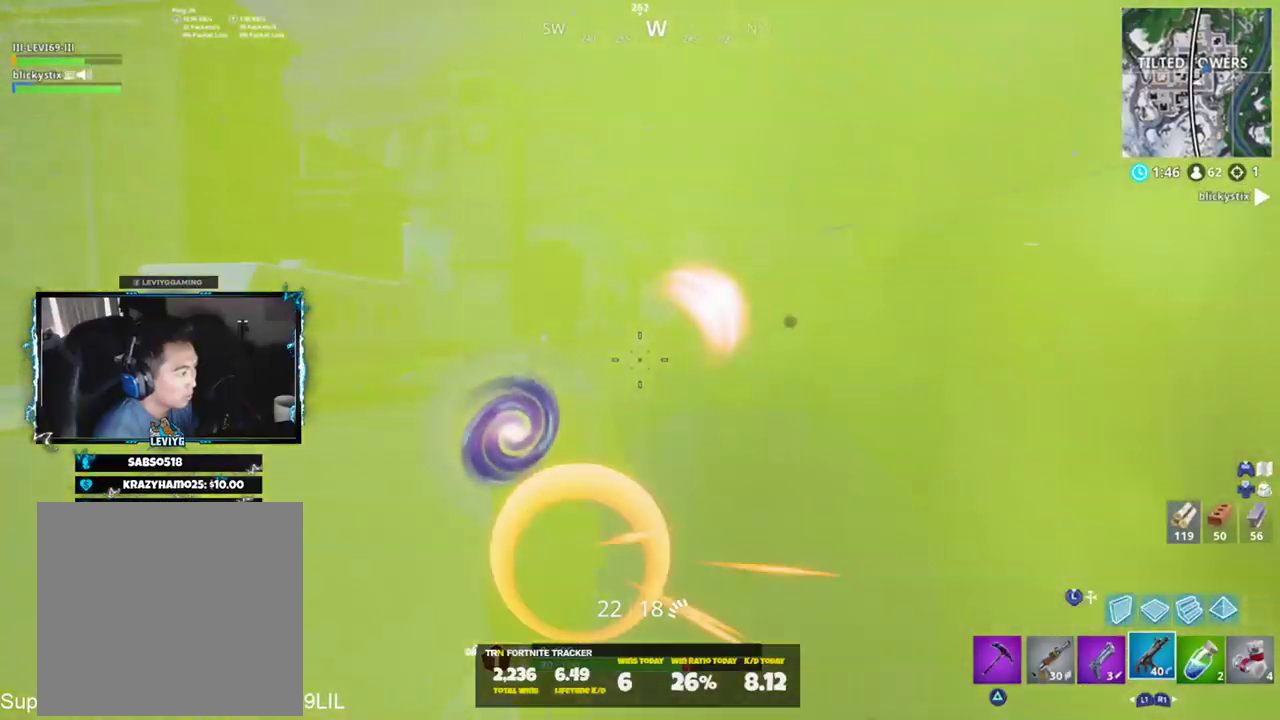
{"buttons": [], "left_stick": "up-left", "right_stick": "right", "events": [[67, "CROSS", "down"], [100, "right_stick", "down-right"], [133, "CROSS", "up"], [300, "right_stick", "right"]]}
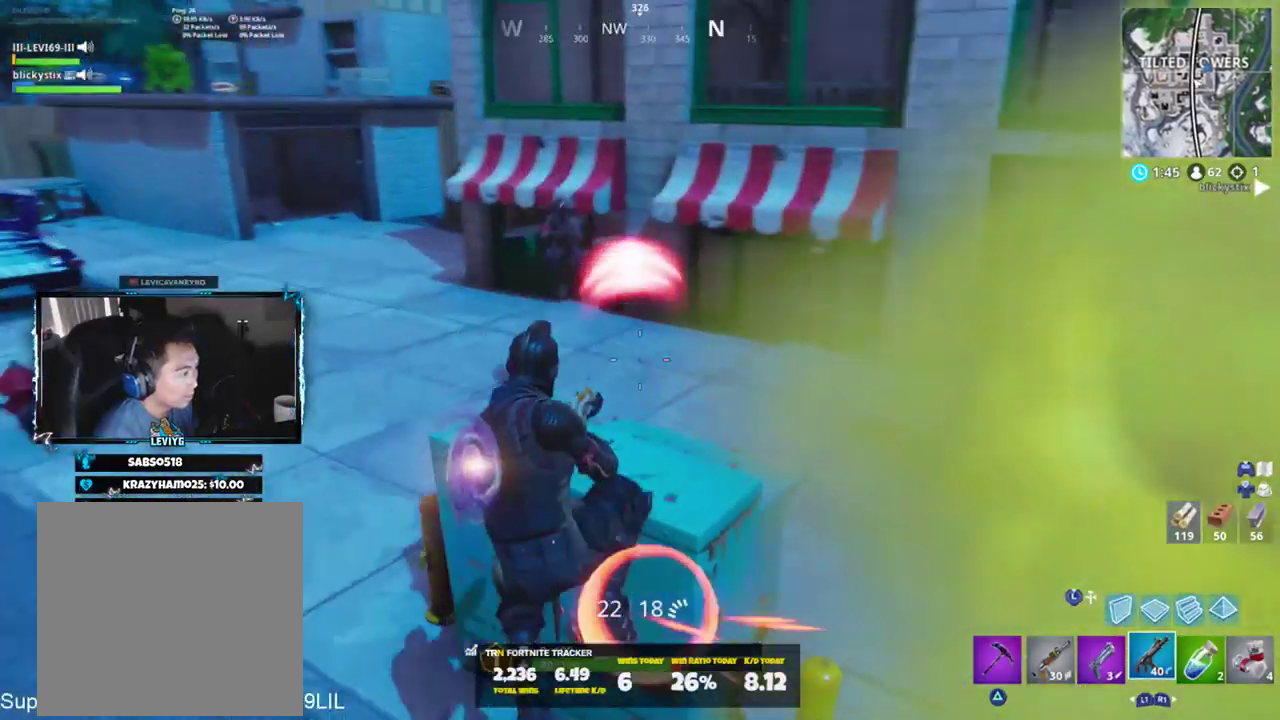
{"buttons": ["L2", "R2", "R3"], "left_stick": "up-left", "right_stick": "center", "events": [[67, "right_stick", "left"], [201, "right_stick", "center"], [234, "R2", "down"], [301, "right_stick", "up-right"], [468, "L2", "down"], [501, "R3", "down"], [501, "right_stick", "center"]]}
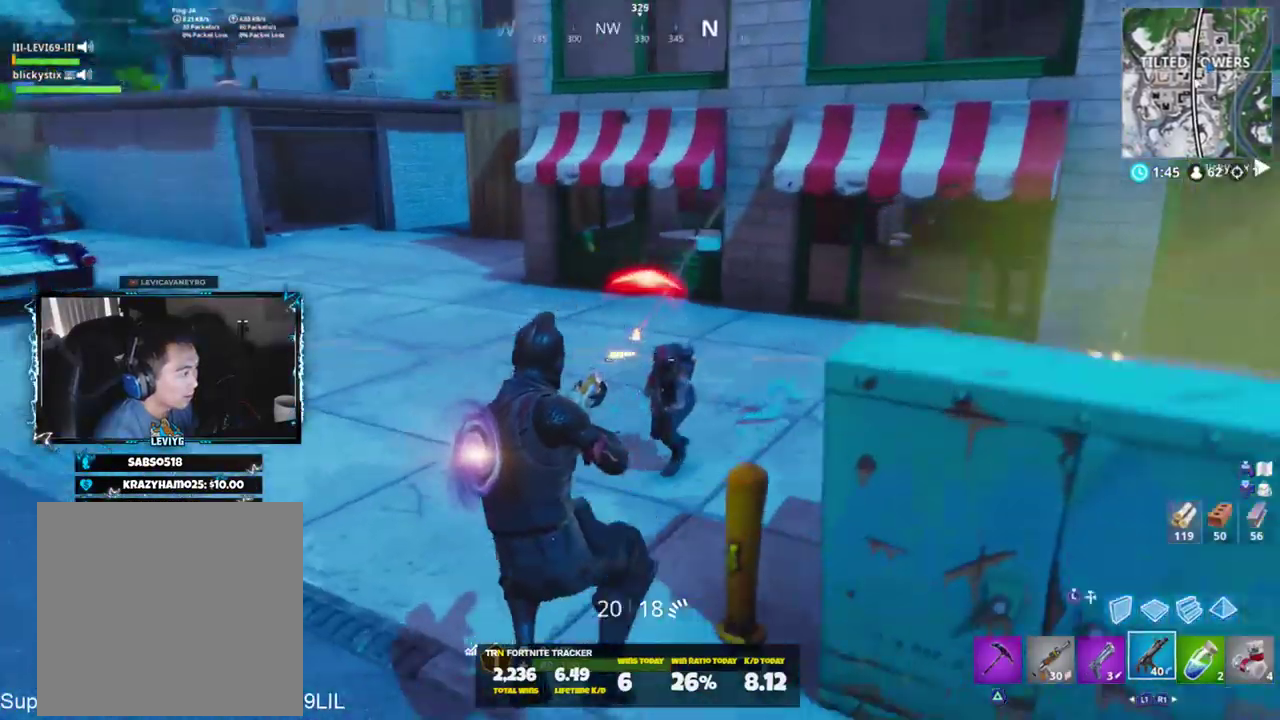
{"buttons": ["L2", "R2"], "left_stick": "up-right", "right_stick": "center", "events": [[100, "R3", "up"], [100, "right_stick", "left"], [234, "R3", "down"], [234, "right_stick", "center"], [334, "left_stick", "up"], [367, "R3", "up"], [467, "left_stick", "up-right"]]}